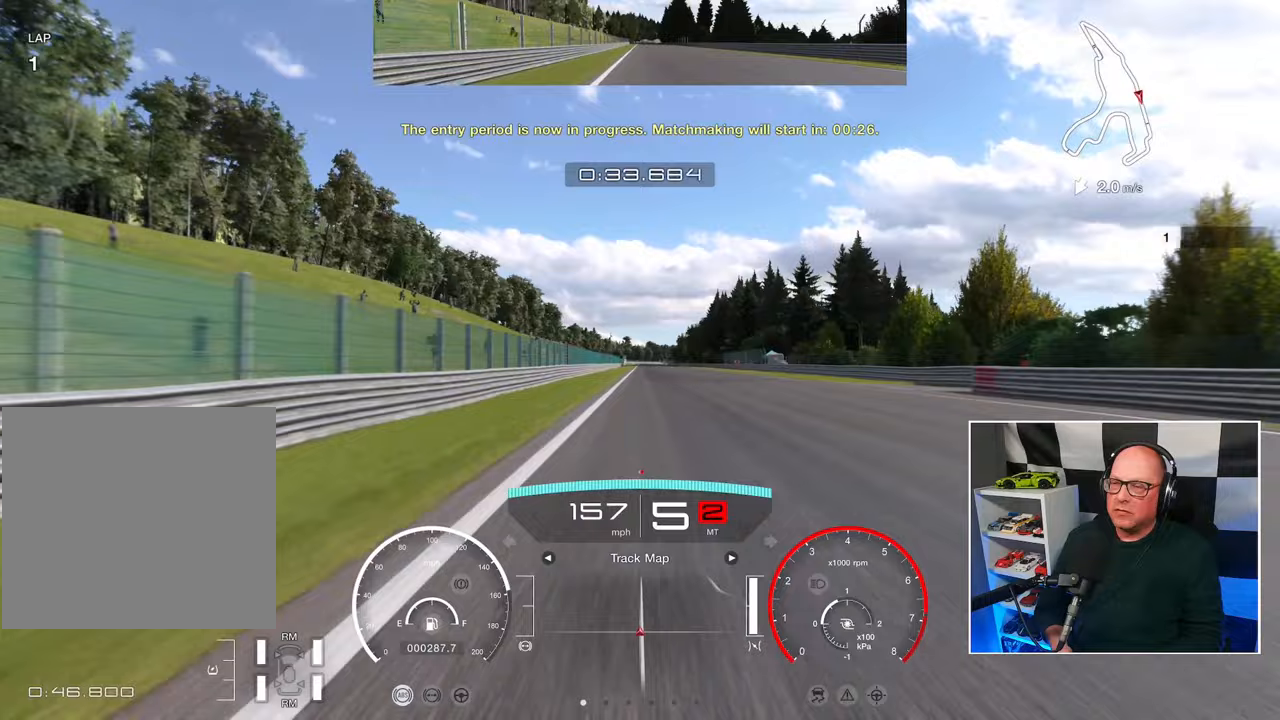
Gameplay with a controller (PlayStation layout); each line is a JSON object with the inputs held at the frame after it. "events" lists button and stick changes between this image and that frame as [ms after this image, input, new state], when the widget could be followed in between. Not read: R3.
{"buttons": ["R2"], "left_stick": "center", "right_stick": "center", "events": []}
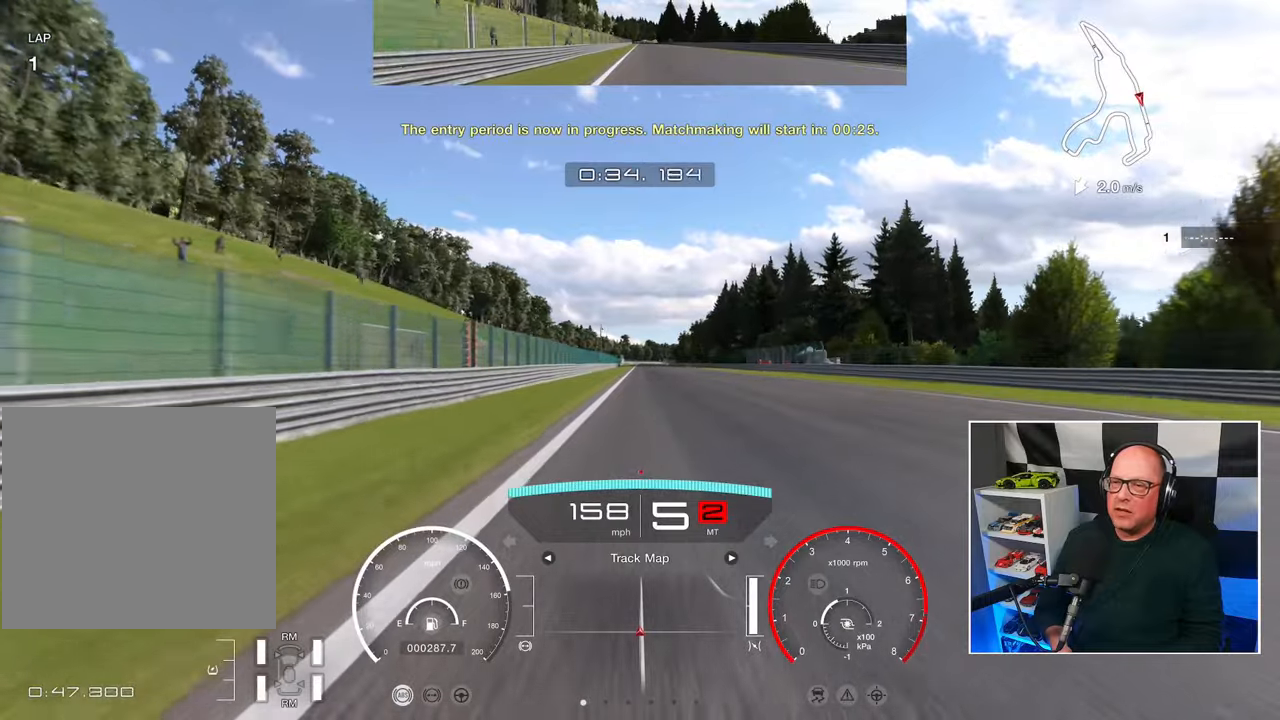
{"buttons": ["R2"], "left_stick": "center", "right_stick": "center", "events": []}
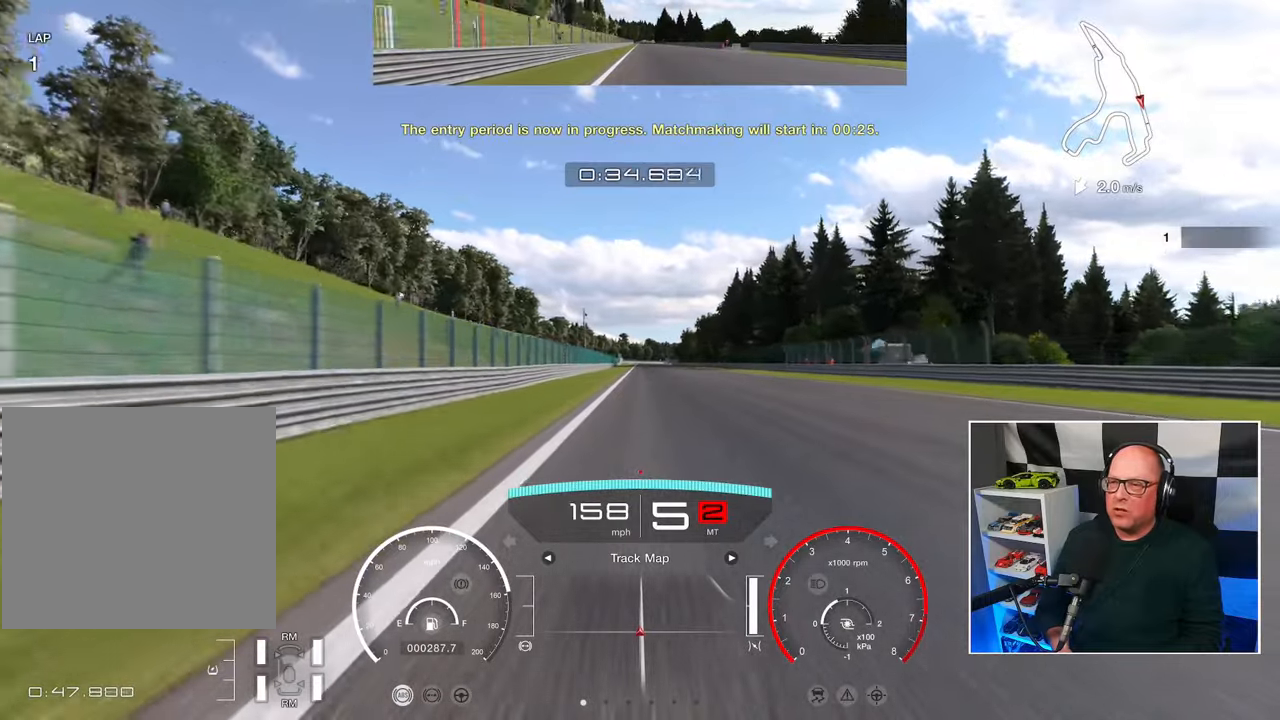
{"buttons": ["R2"], "left_stick": "center", "right_stick": "center", "events": []}
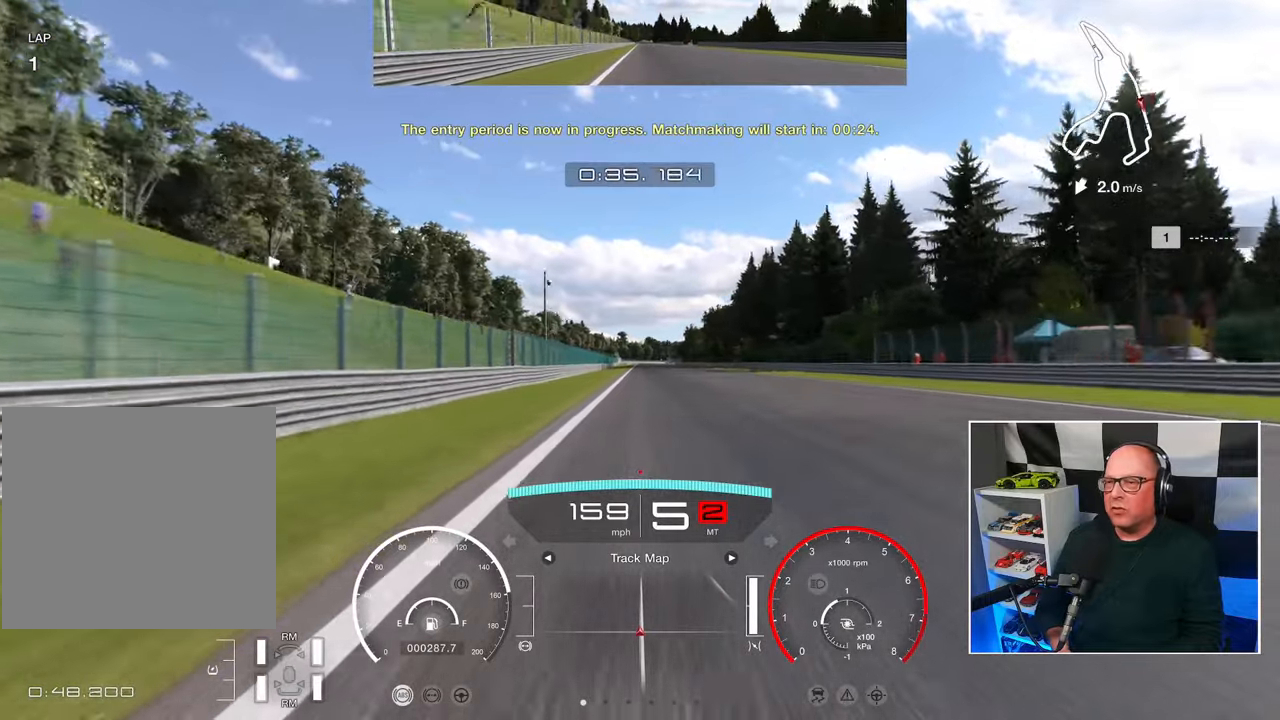
{"buttons": ["R2"], "left_stick": "center", "right_stick": "center", "events": []}
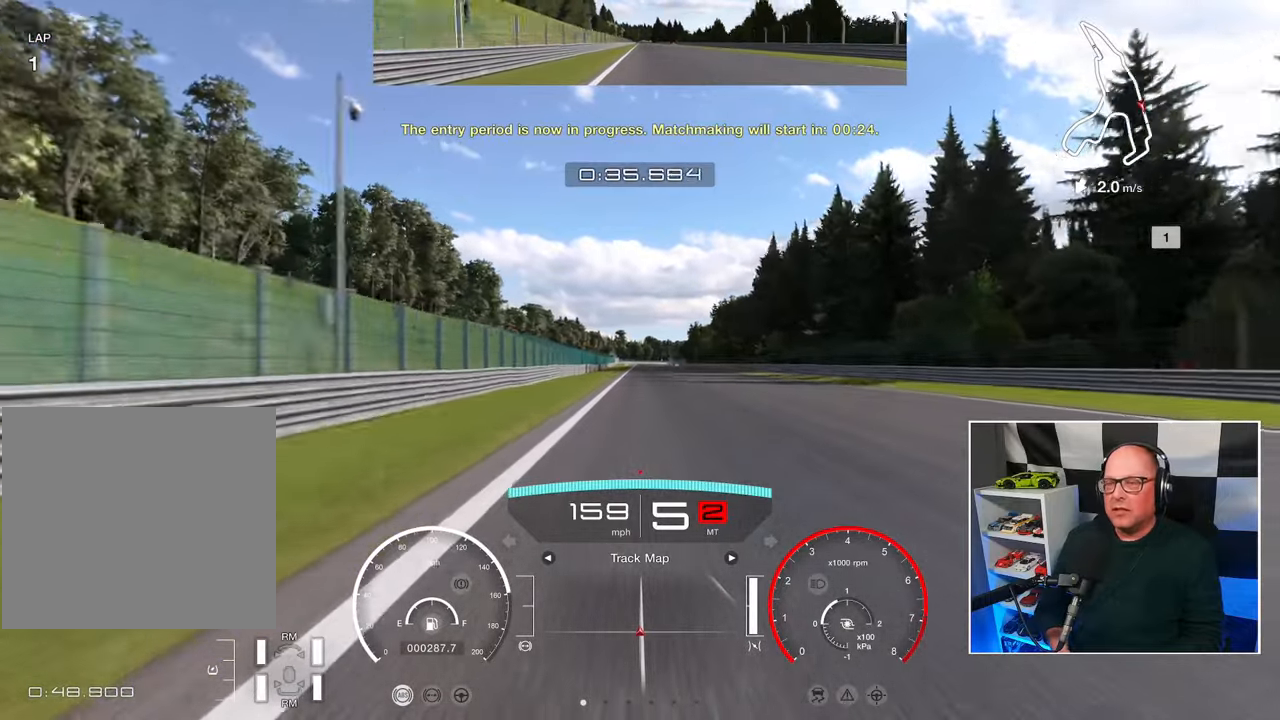
{"buttons": ["R2"], "left_stick": "center", "right_stick": "center", "events": []}
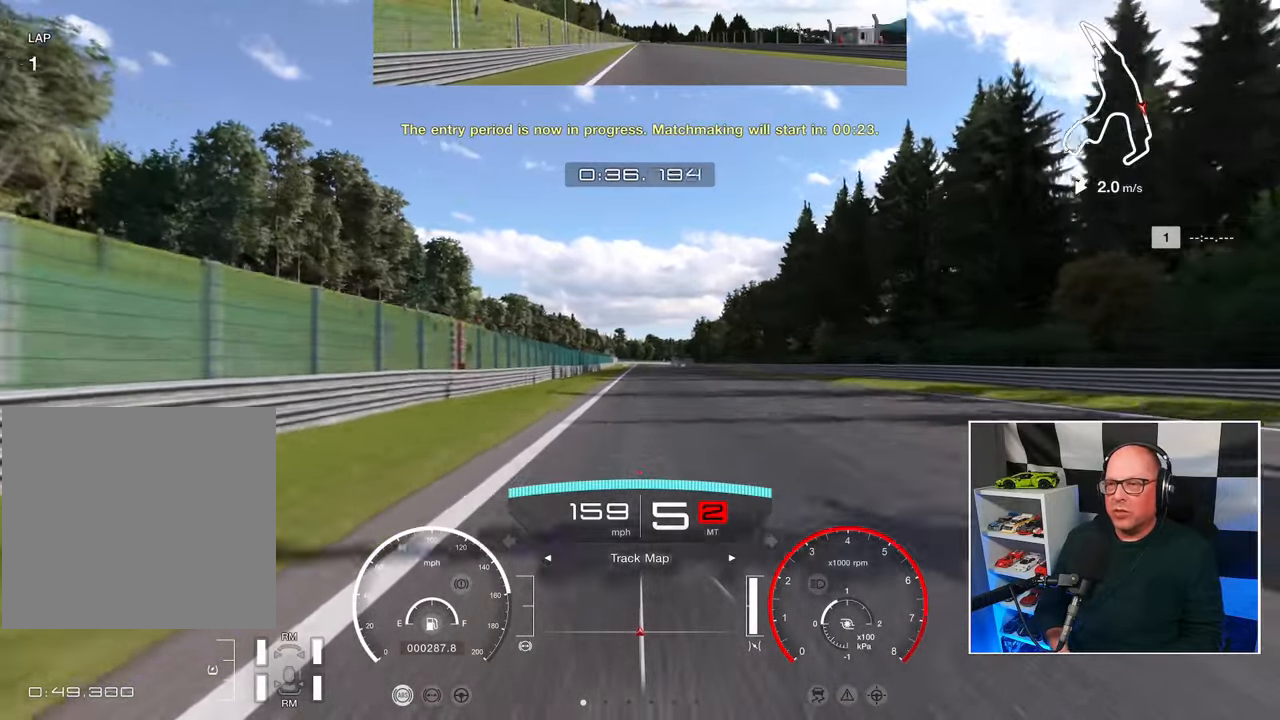
{"buttons": ["R2"], "left_stick": "center", "right_stick": "center", "events": []}
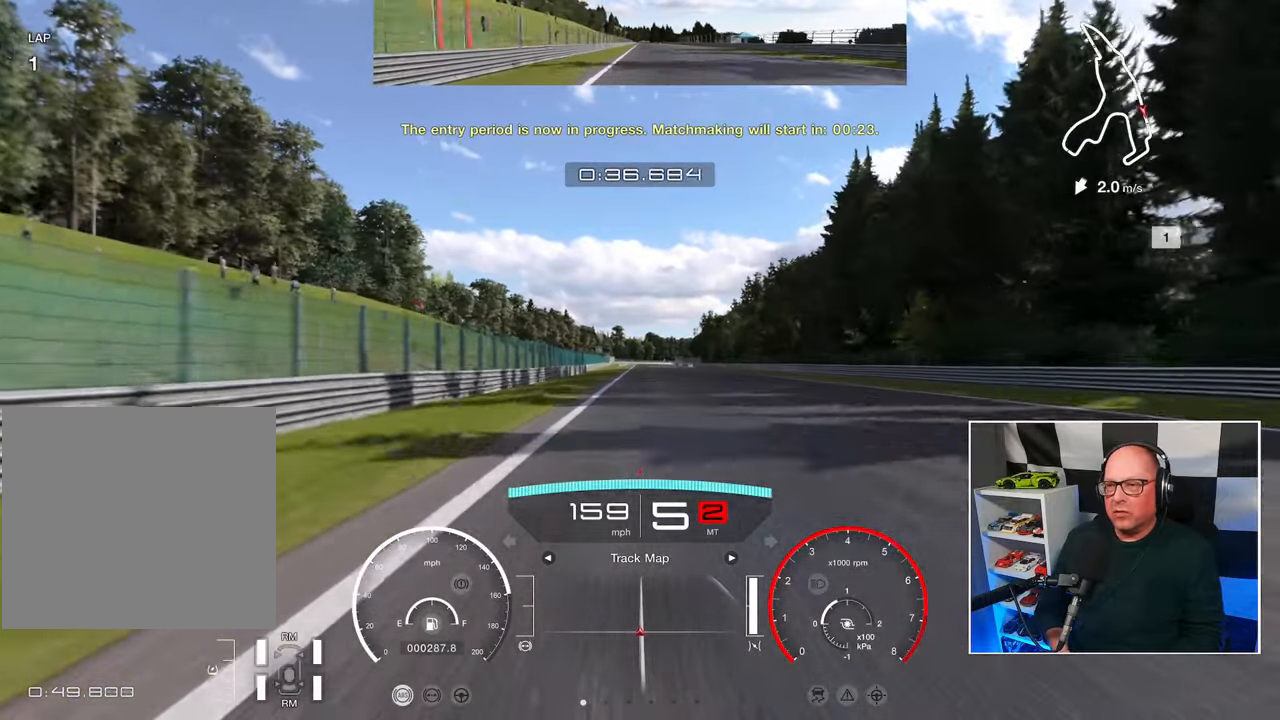
{"buttons": ["R2"], "left_stick": "center", "right_stick": "center", "events": []}
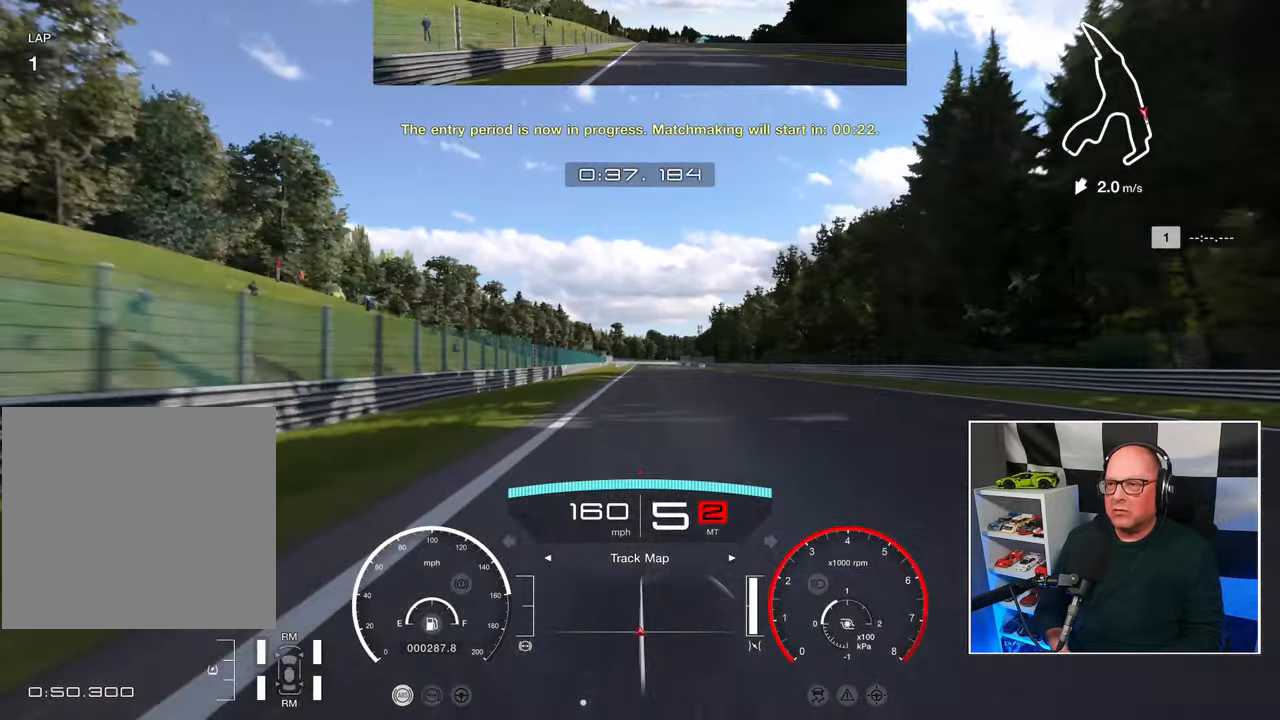
{"buttons": ["R2"], "left_stick": "center", "right_stick": "center", "events": []}
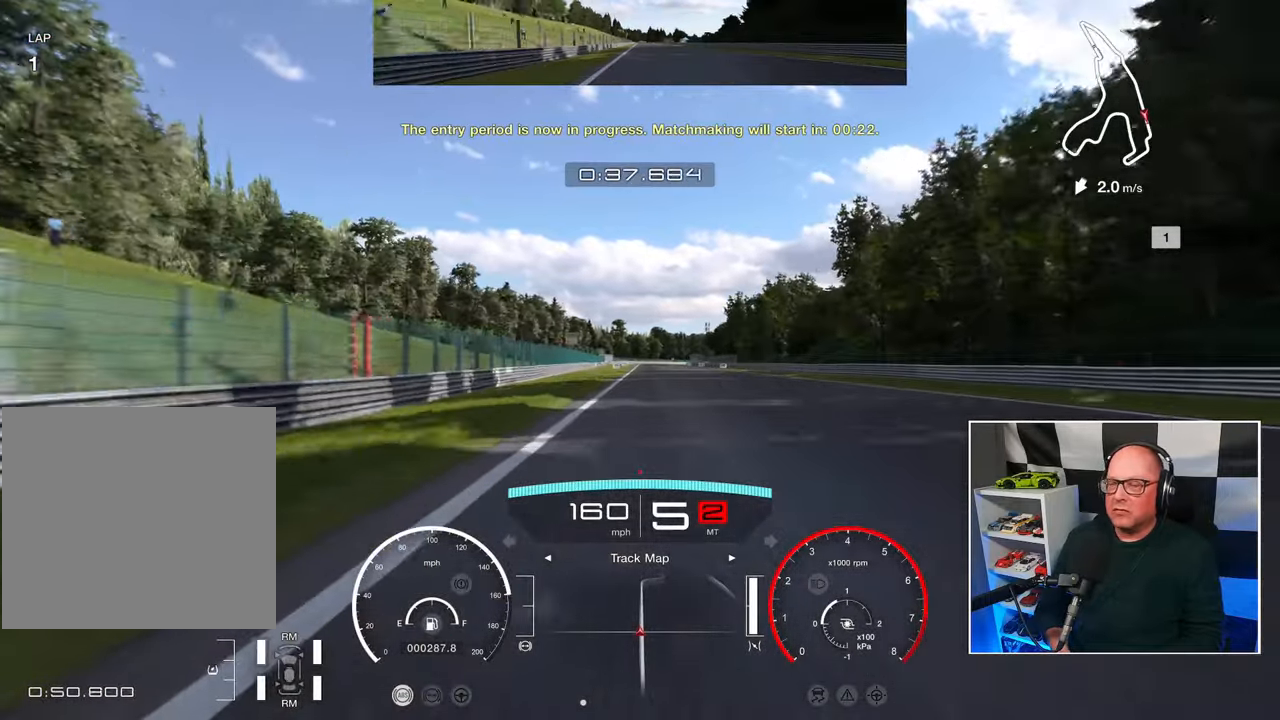
{"buttons": ["R2"], "left_stick": "center", "right_stick": "center", "events": []}
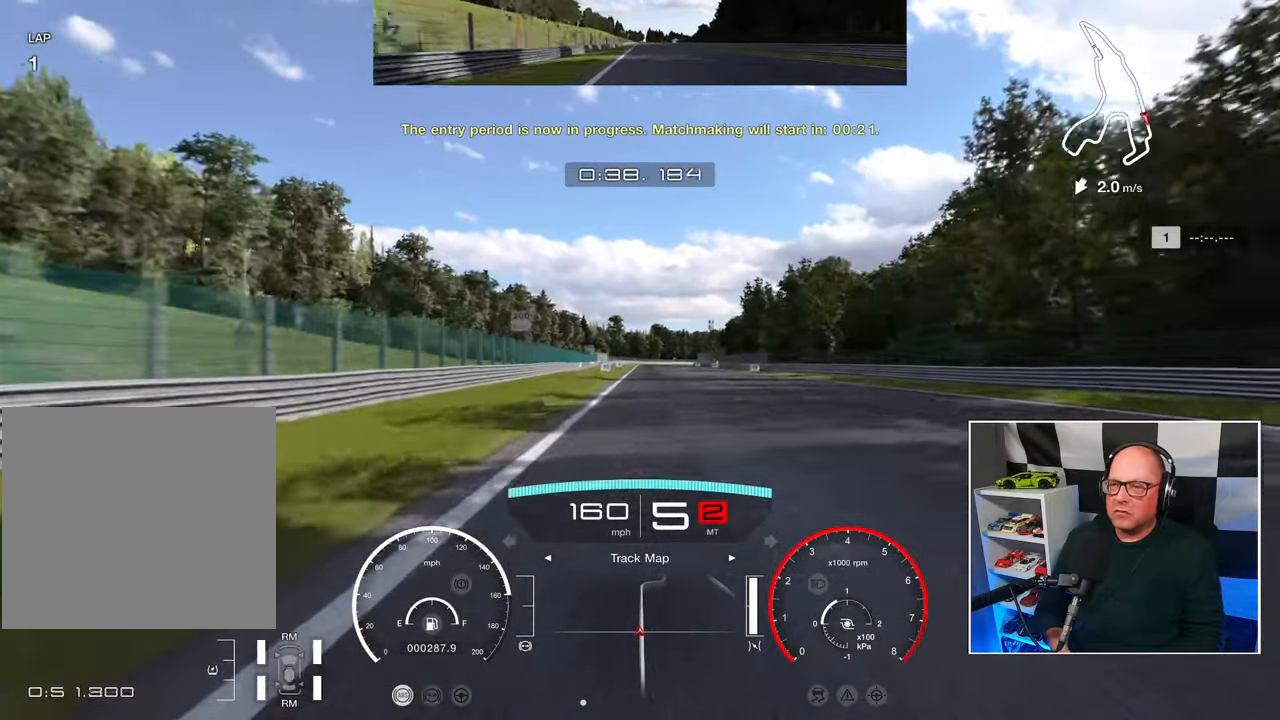
{"buttons": ["R2"], "left_stick": "center", "right_stick": "center", "events": []}
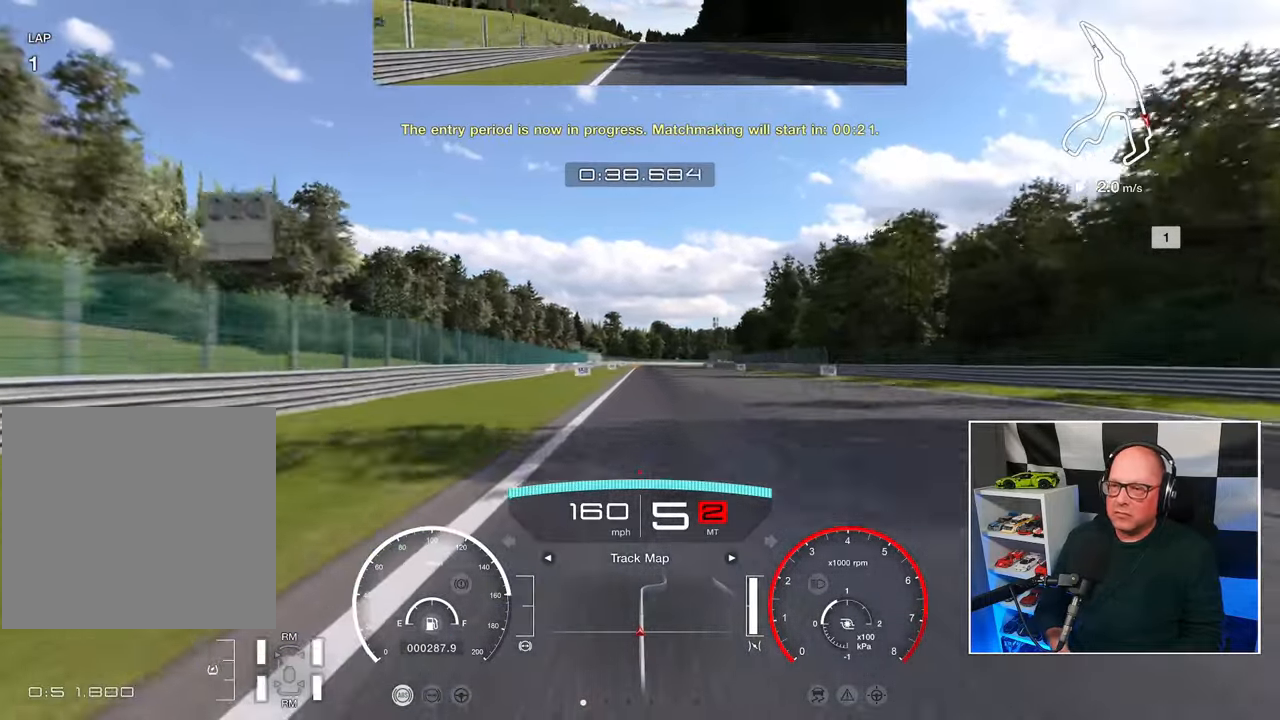
{"buttons": ["R2"], "left_stick": "center", "right_stick": "center", "events": []}
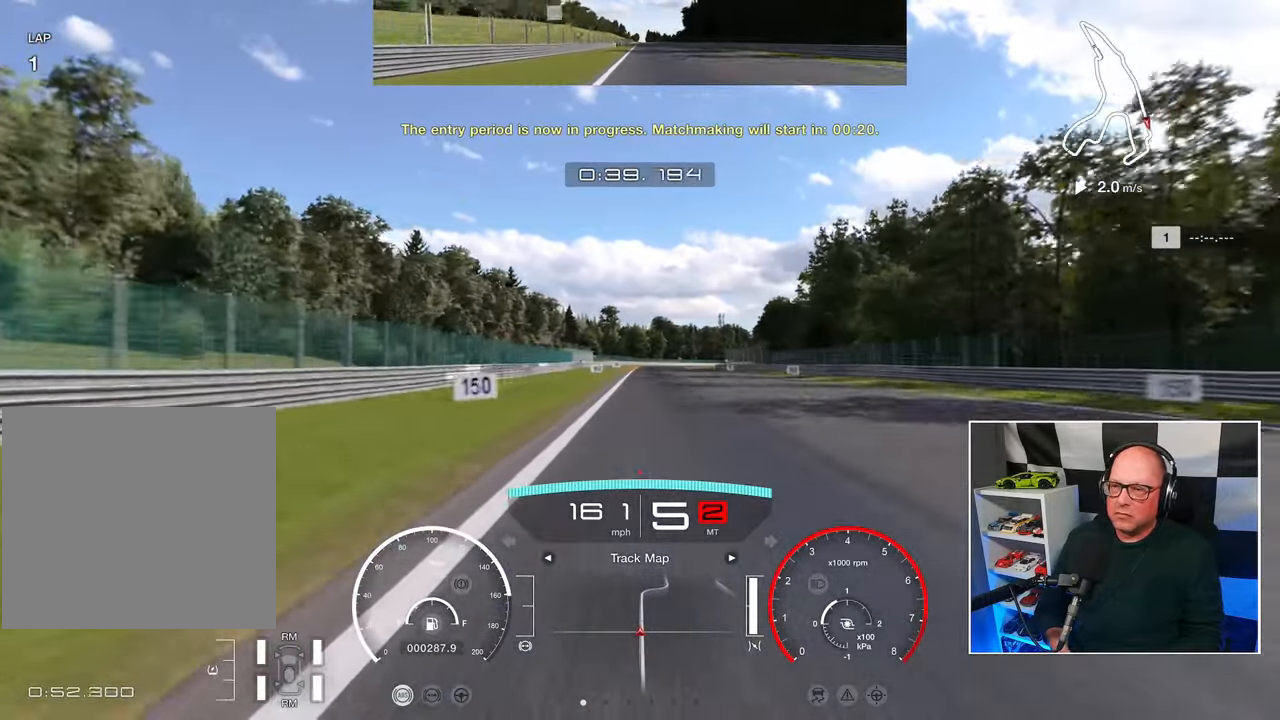
{"buttons": ["R2"], "left_stick": "center", "right_stick": "center", "events": []}
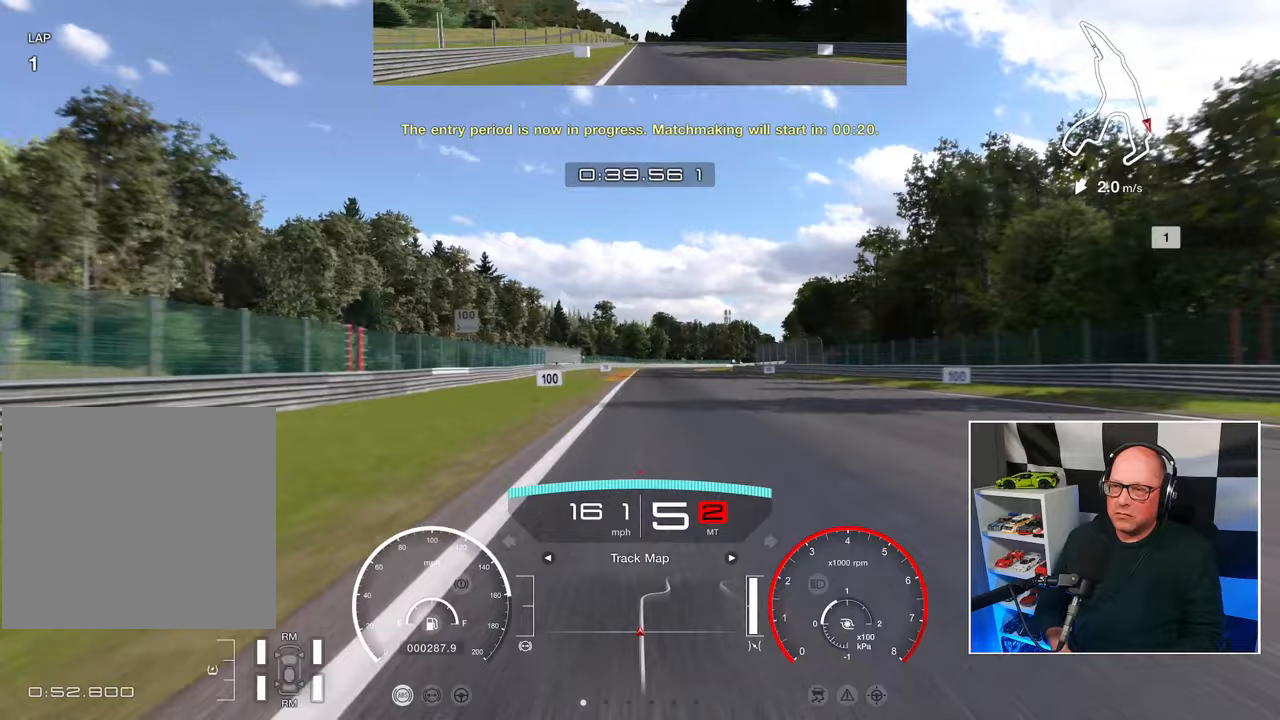
{"buttons": ["R2"], "left_stick": "center", "right_stick": "center", "events": []}
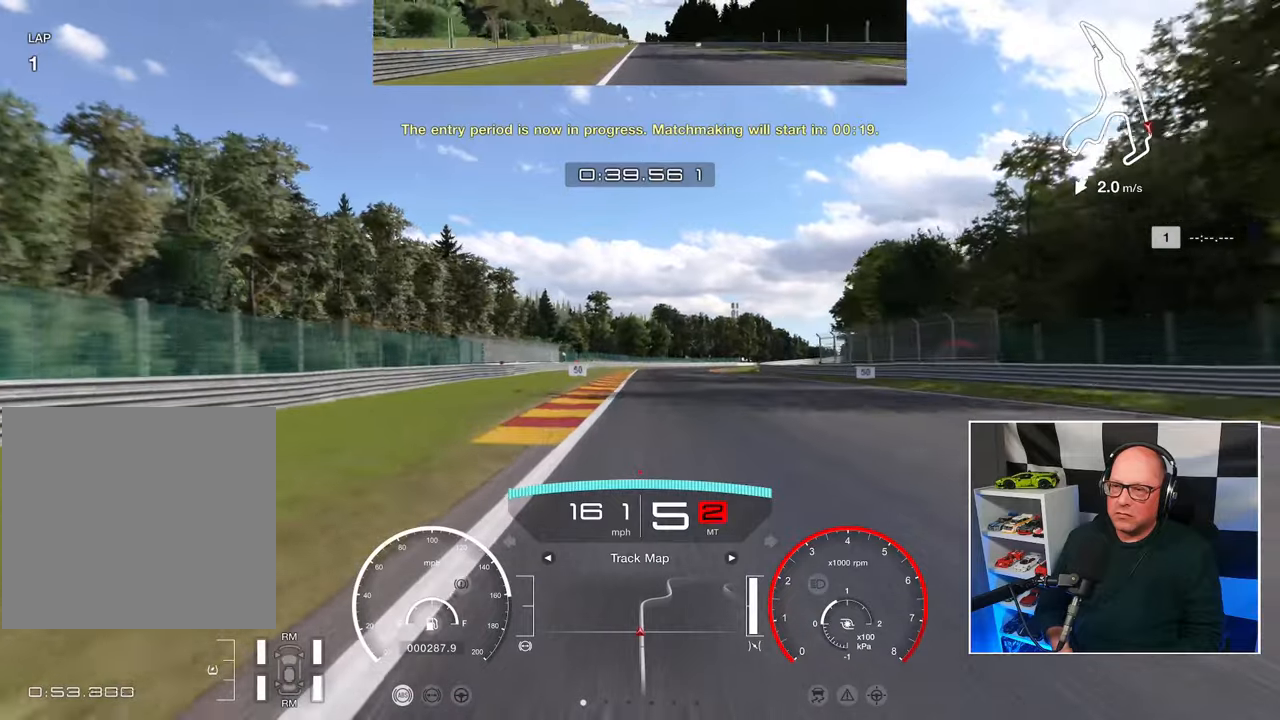
{"buttons": ["L2"], "left_stick": "center", "right_stick": "center", "events": [[117, "SQUARE", "down"], [133, "L2", "down"], [150, "R2", "up"], [200, "SQUARE", "up"]]}
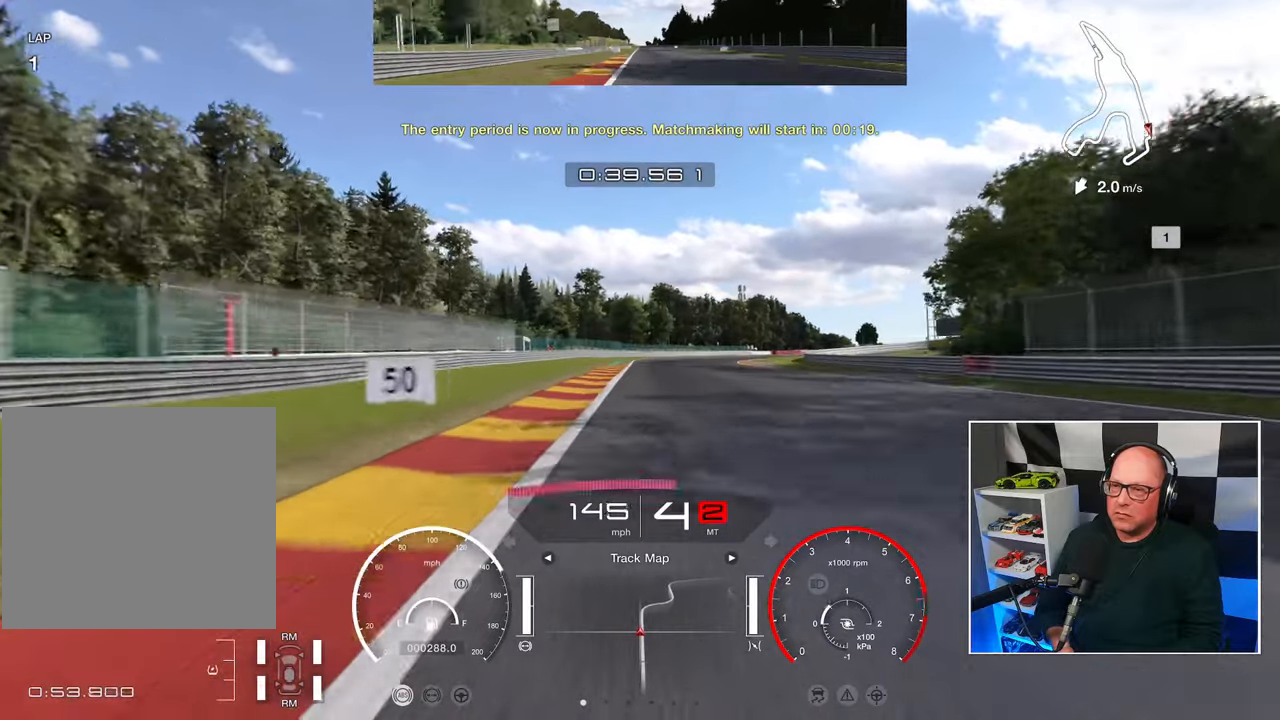
{"buttons": ["L2"], "left_stick": "center", "right_stick": "center", "events": []}
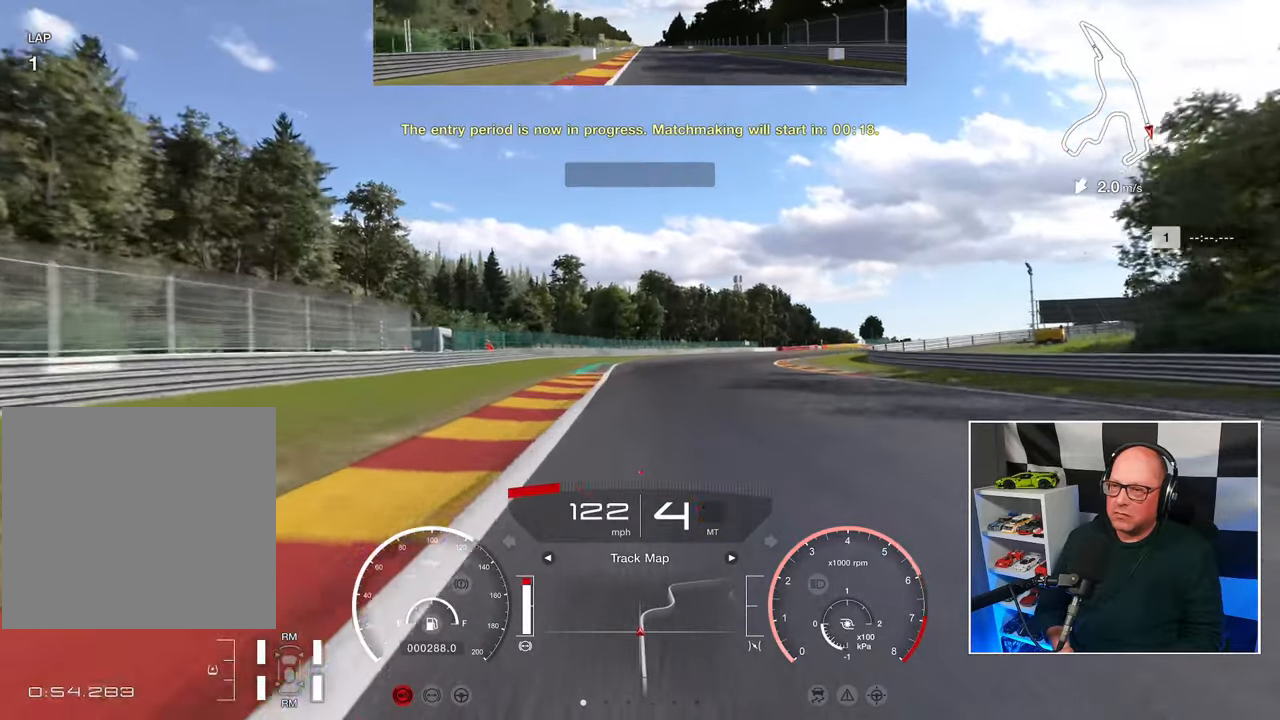
{"buttons": ["L2"], "left_stick": "center", "right_stick": "center", "events": [[50, "left_stick", "right"], [317, "left_stick", "center"], [333, "SQUARE", "down"], [450, "SQUARE", "up"]]}
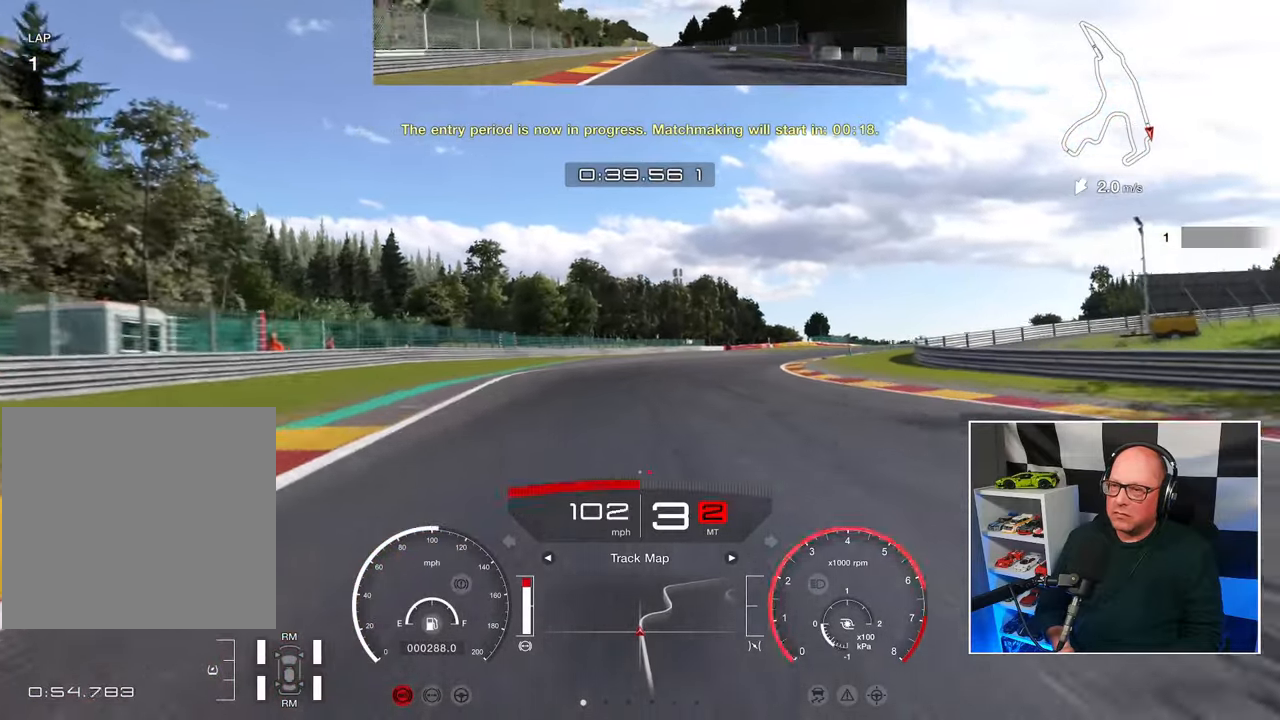
{"buttons": ["SQUARE", "L2"], "left_stick": "up-right", "right_stick": "center", "events": [[50, "left_stick", "up-right"], [100, "left_stick", "right"], [350, "left_stick", "up-right"], [433, "SQUARE", "down"]]}
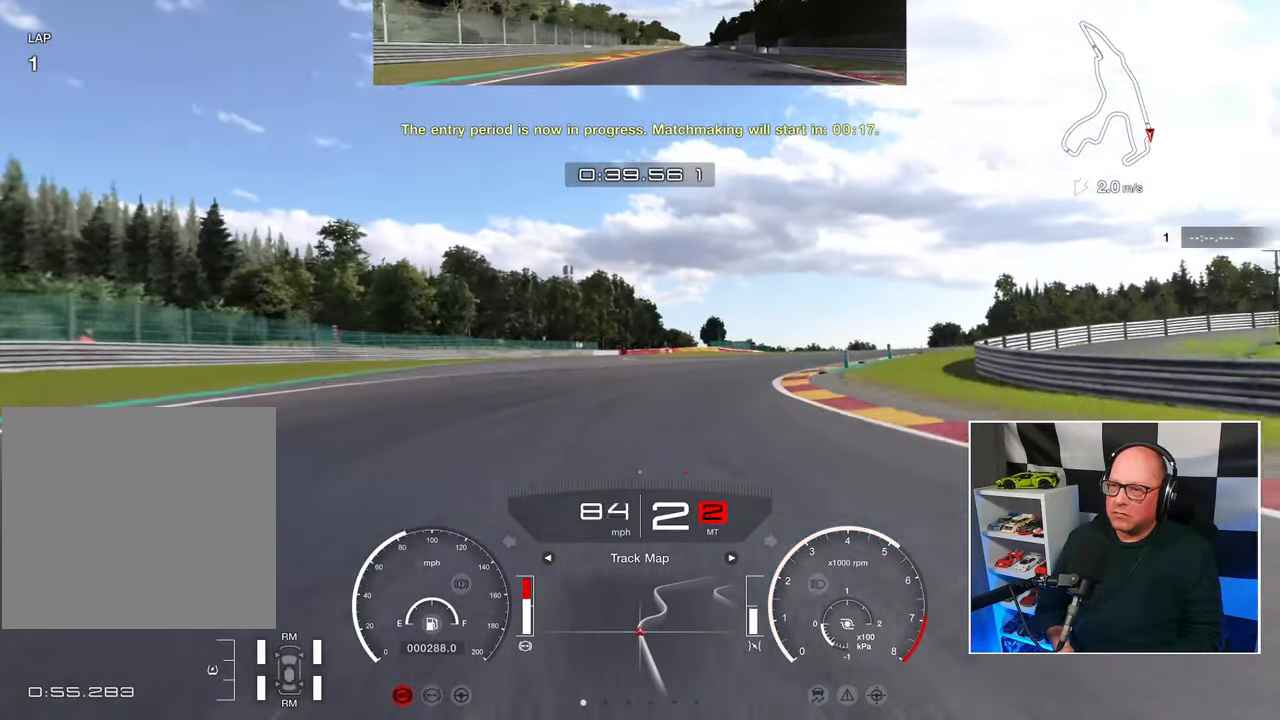
{"buttons": [], "left_stick": "up-right", "right_stick": "center", "events": [[33, "SQUARE", "up"], [283, "L2", "up"]]}
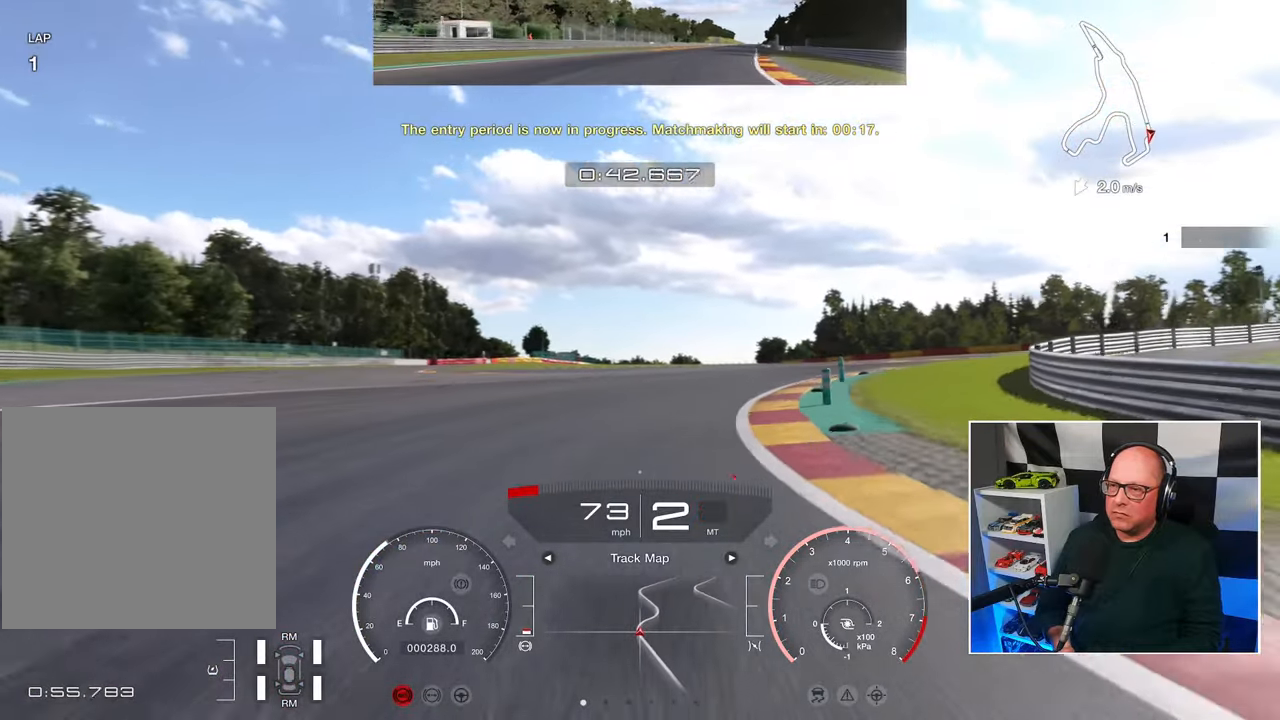
{"buttons": ["R2"], "left_stick": "up-right", "right_stick": "center", "events": [[500, "R2", "down"]]}
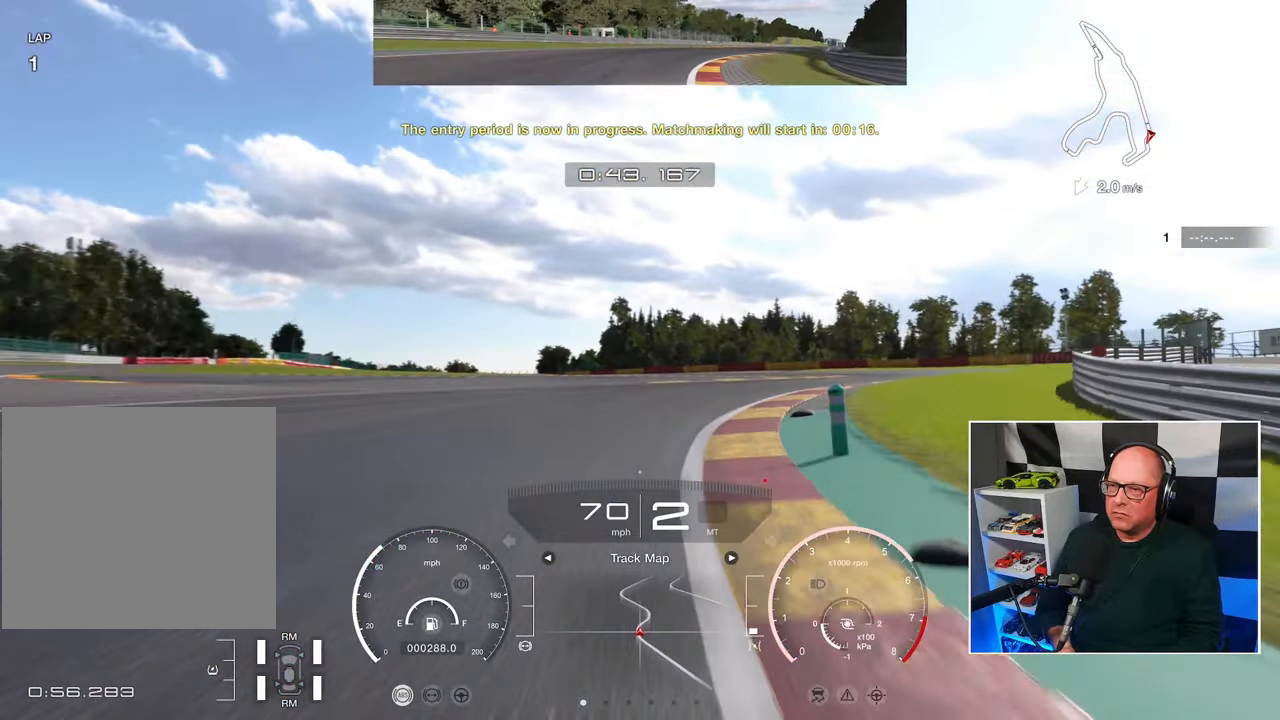
{"buttons": ["R2"], "left_stick": "up-right", "right_stick": "center", "events": []}
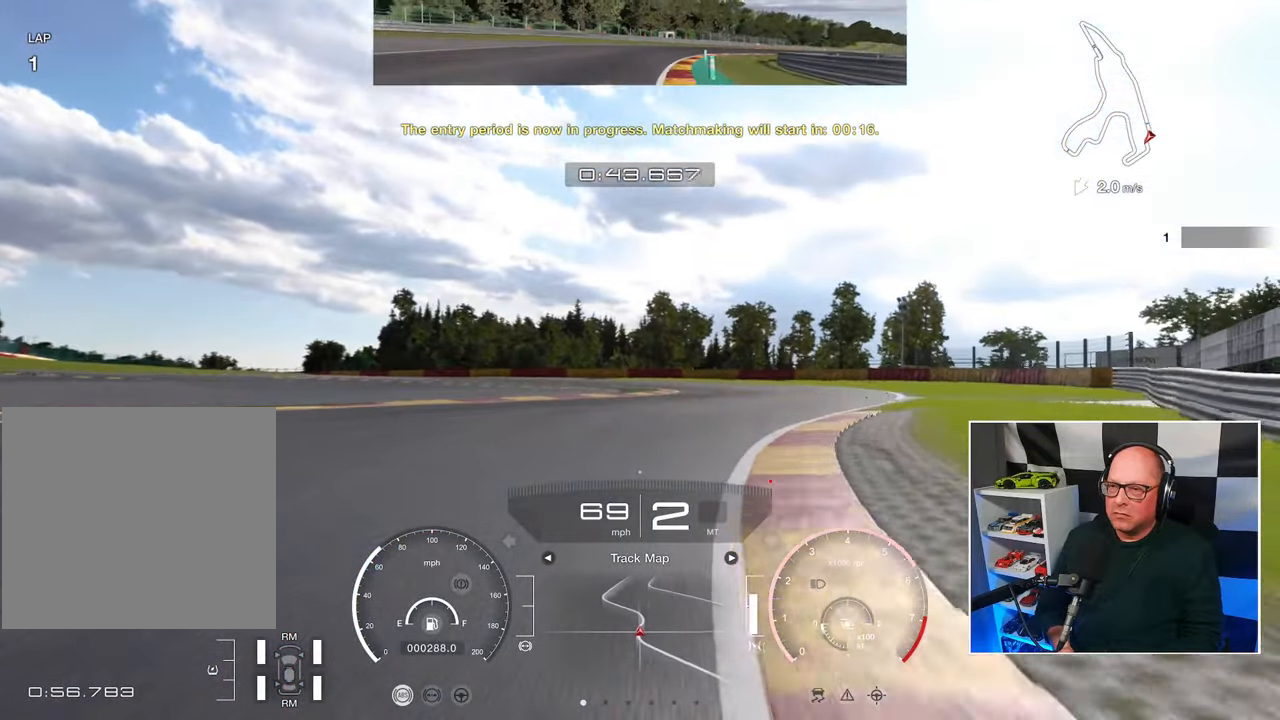
{"buttons": ["R2"], "left_stick": "up-left", "right_stick": "center", "events": [[350, "left_stick", "up"], [500, "left_stick", "up-left"]]}
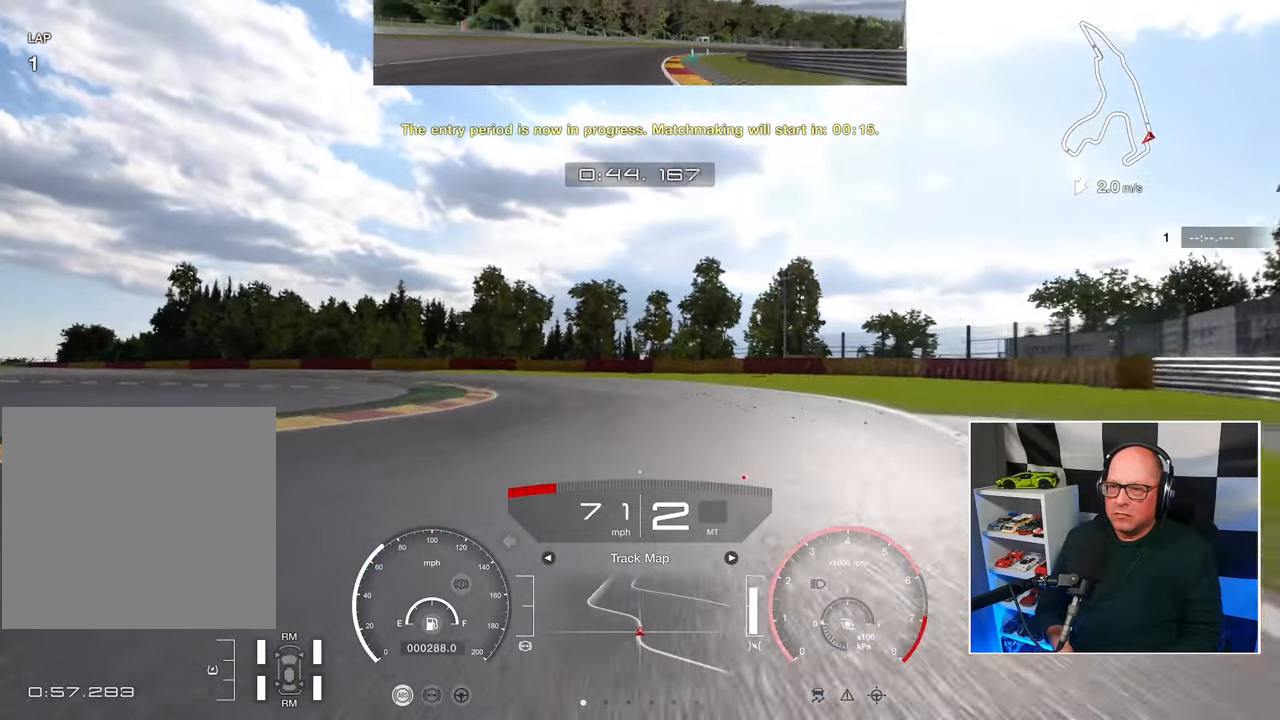
{"buttons": ["R2"], "left_stick": "up-left", "right_stick": "center", "events": [[317, "CROSS", "down"], [417, "CROSS", "up"]]}
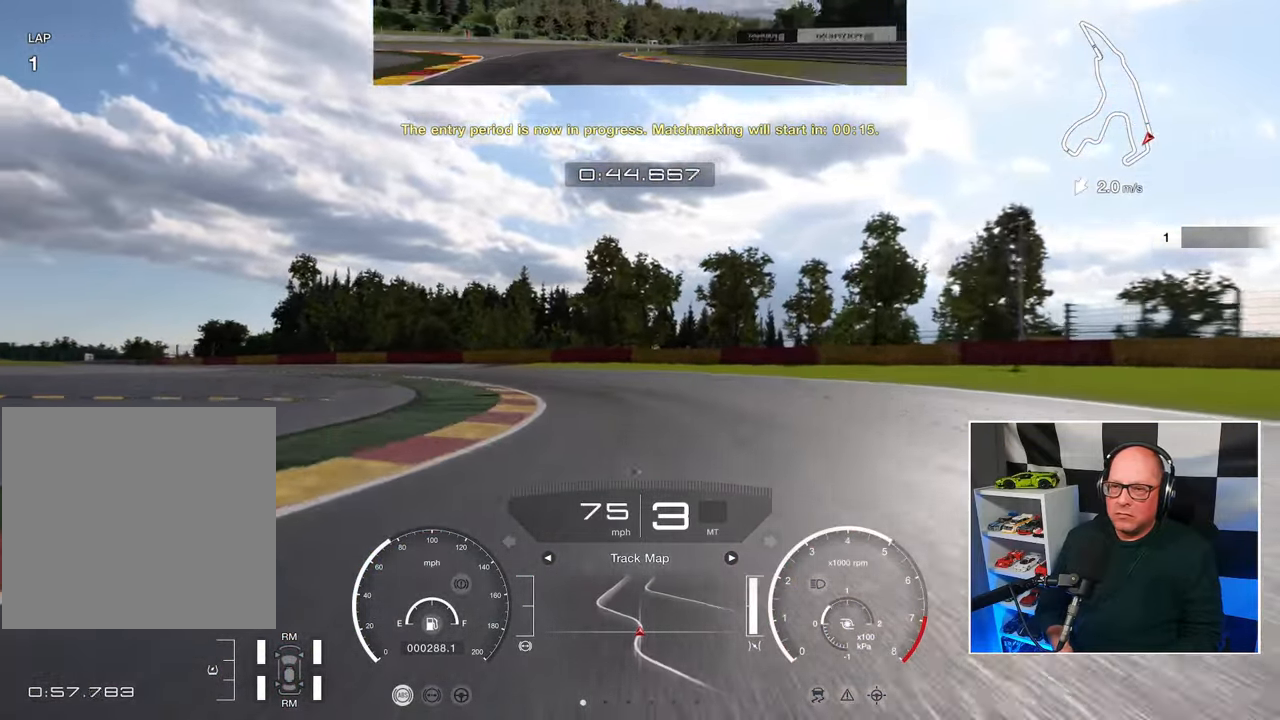
{"buttons": ["R2"], "left_stick": "up-left", "right_stick": "center", "events": []}
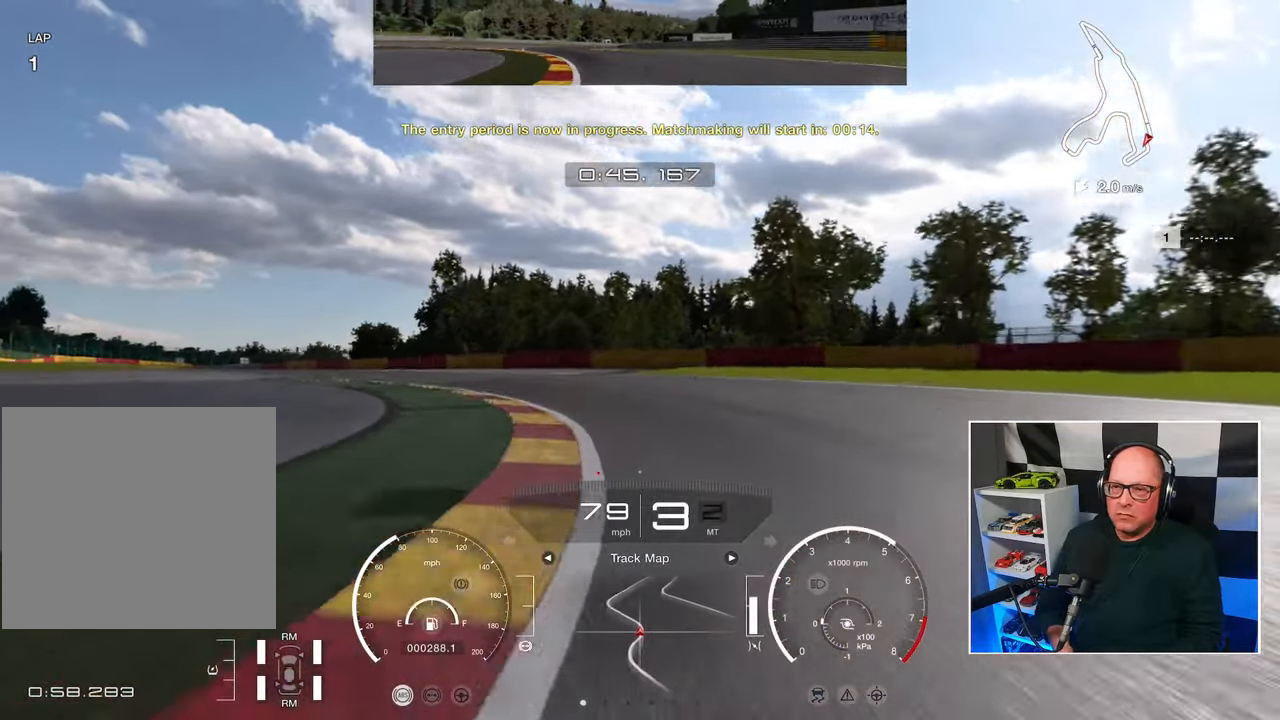
{"buttons": ["R2", "L3"], "left_stick": "left", "right_stick": "center", "events": [[217, "L3", "down"], [250, "left_stick", "left"]]}
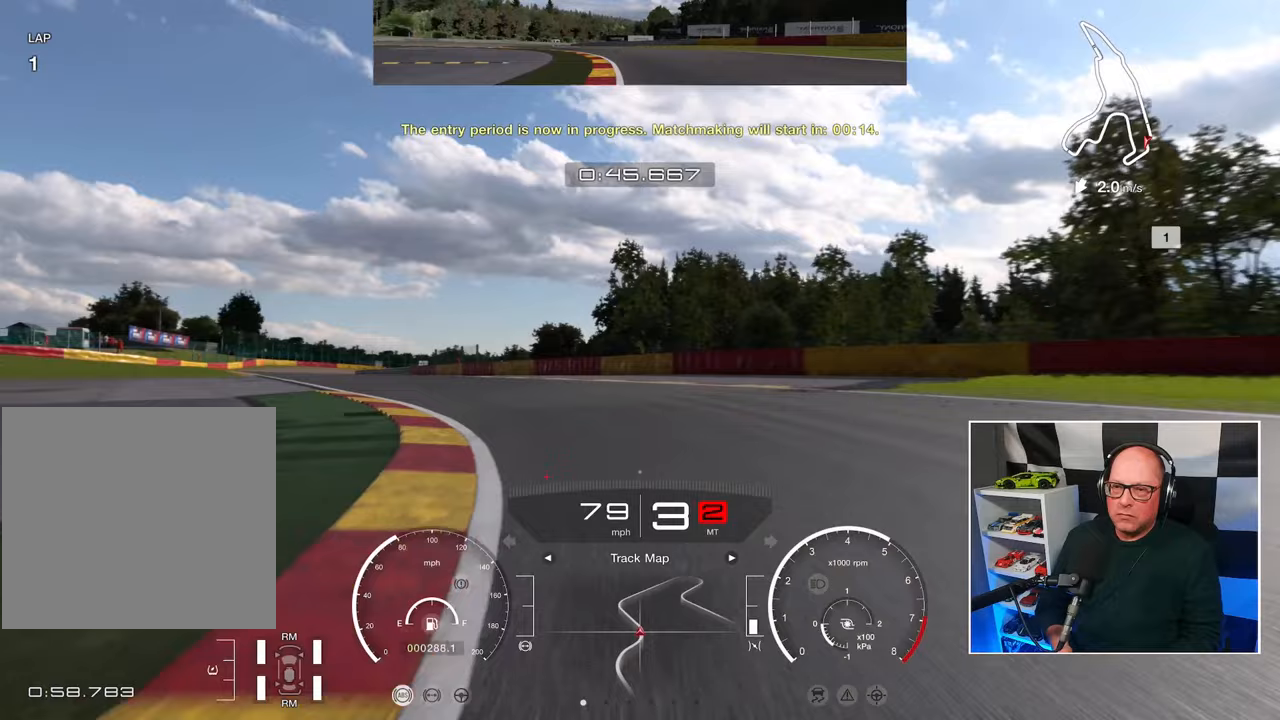
{"buttons": ["R2", "L3"], "left_stick": "left", "right_stick": "center", "events": []}
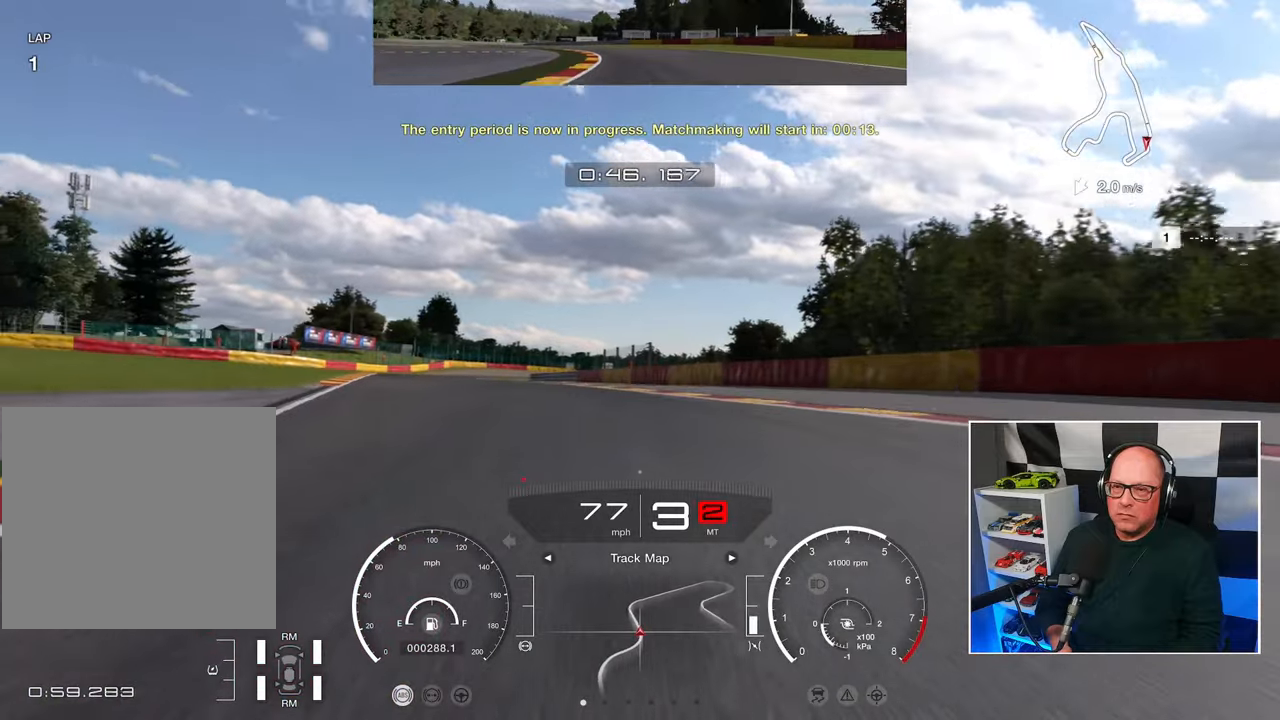
{"buttons": ["R2", "L3"], "left_stick": "left", "right_stick": "center", "events": []}